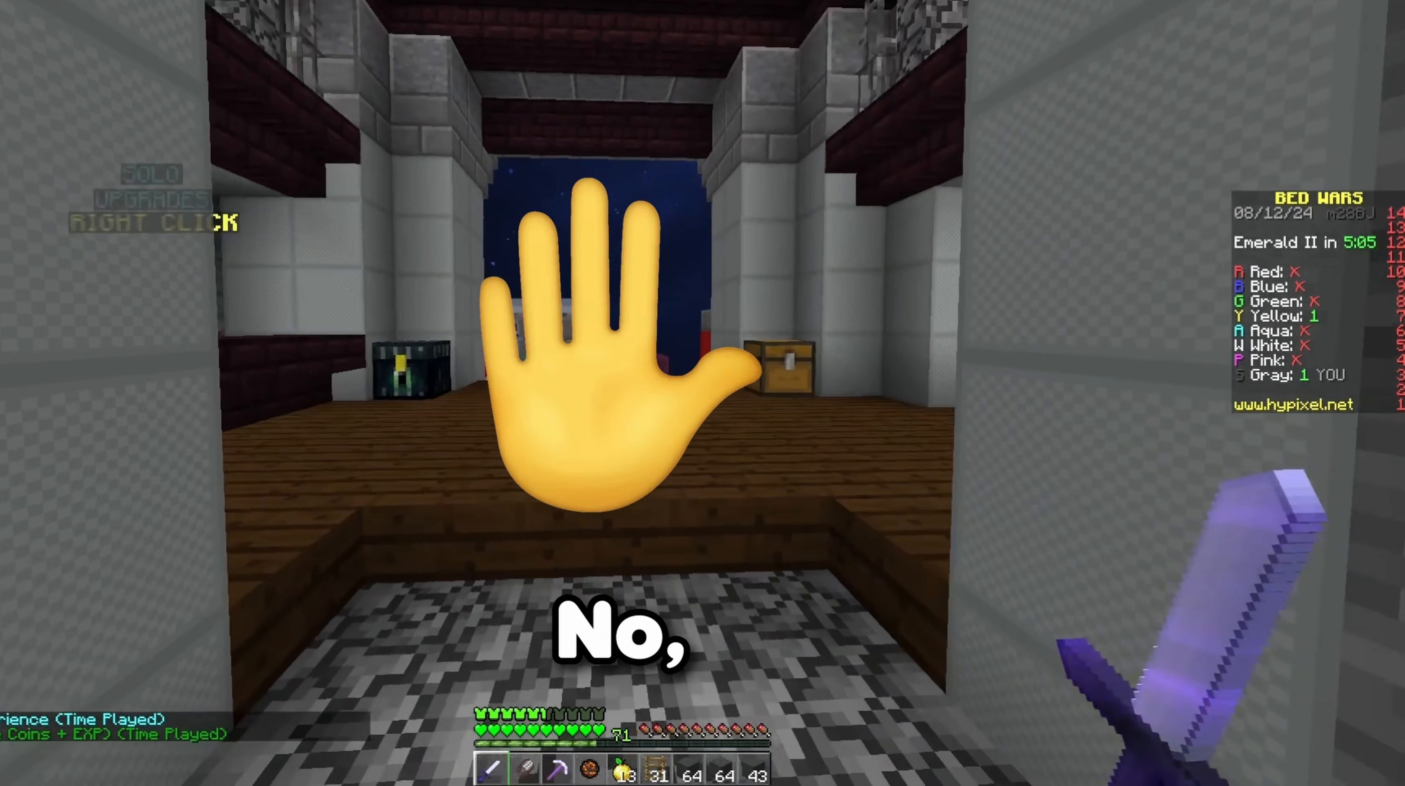
Gameplay with keyboard; each line is a JSON object with the keys held at the frame after it. "events" lists presses ("down") and releases ("up") of "a", "d", "s", "space" and "w" between this image and that frame as [ms after this image, input, new state], when the widget could be followed in between. No other keys are recorded. Mouse input is not recorded.
{"keys": [], "events": []}
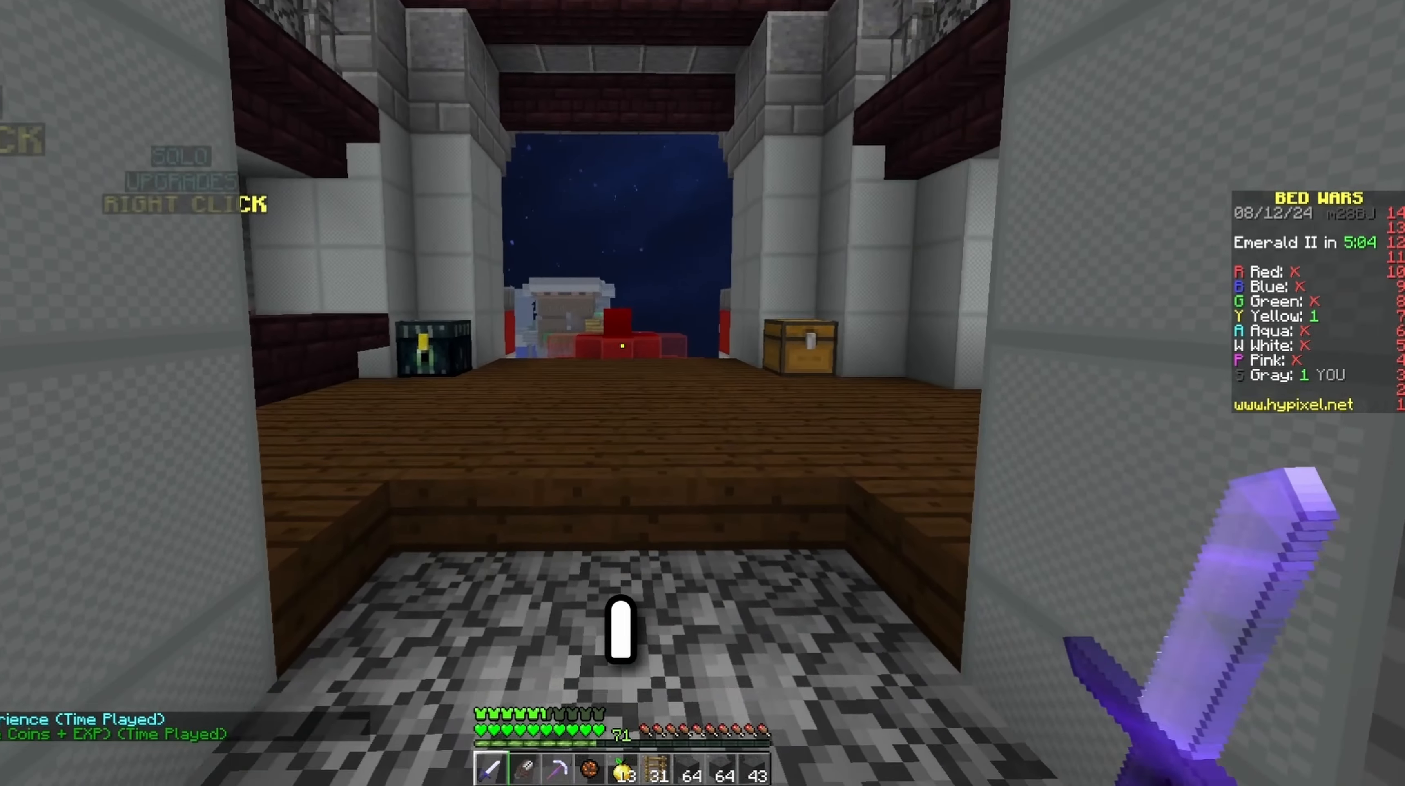
{"keys": [], "events": []}
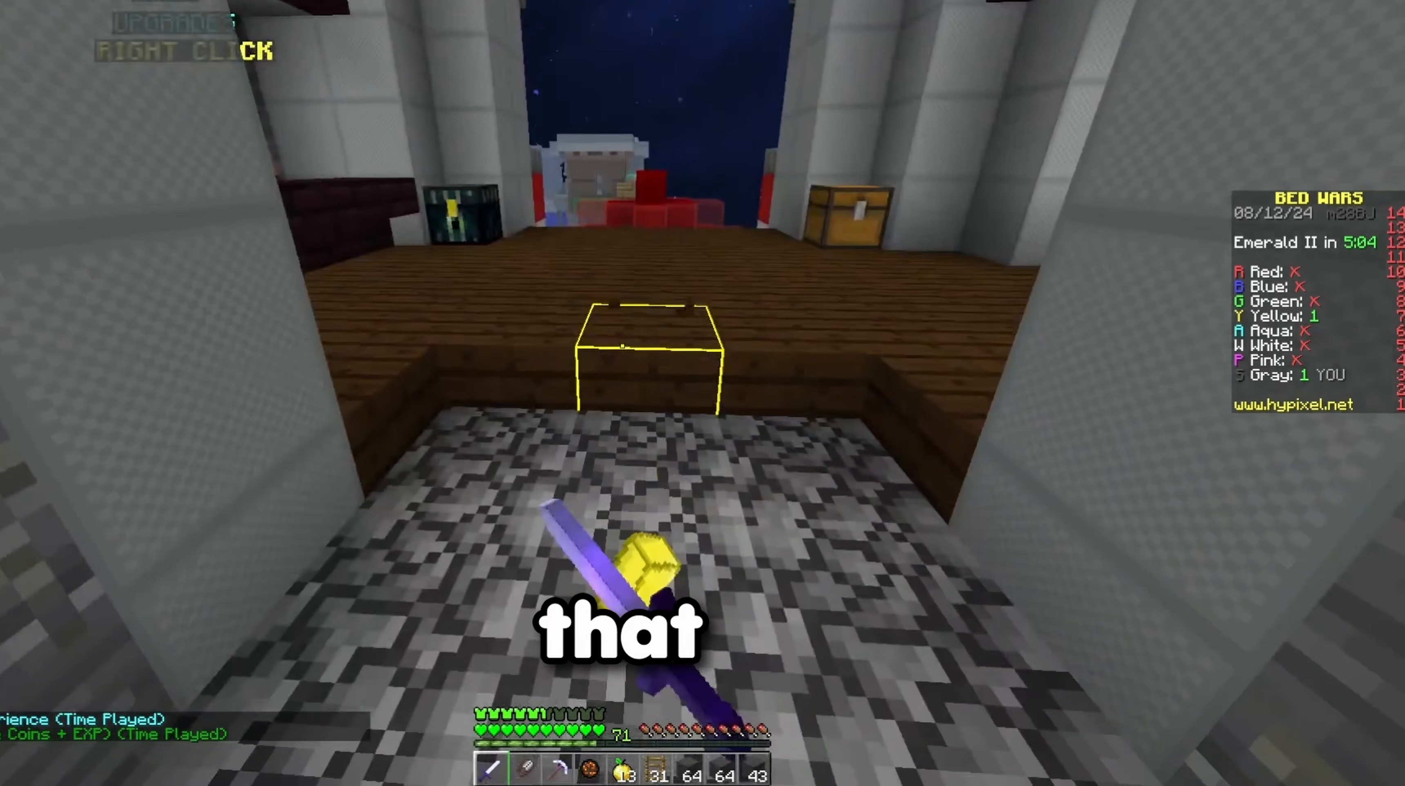
{"keys": [], "events": []}
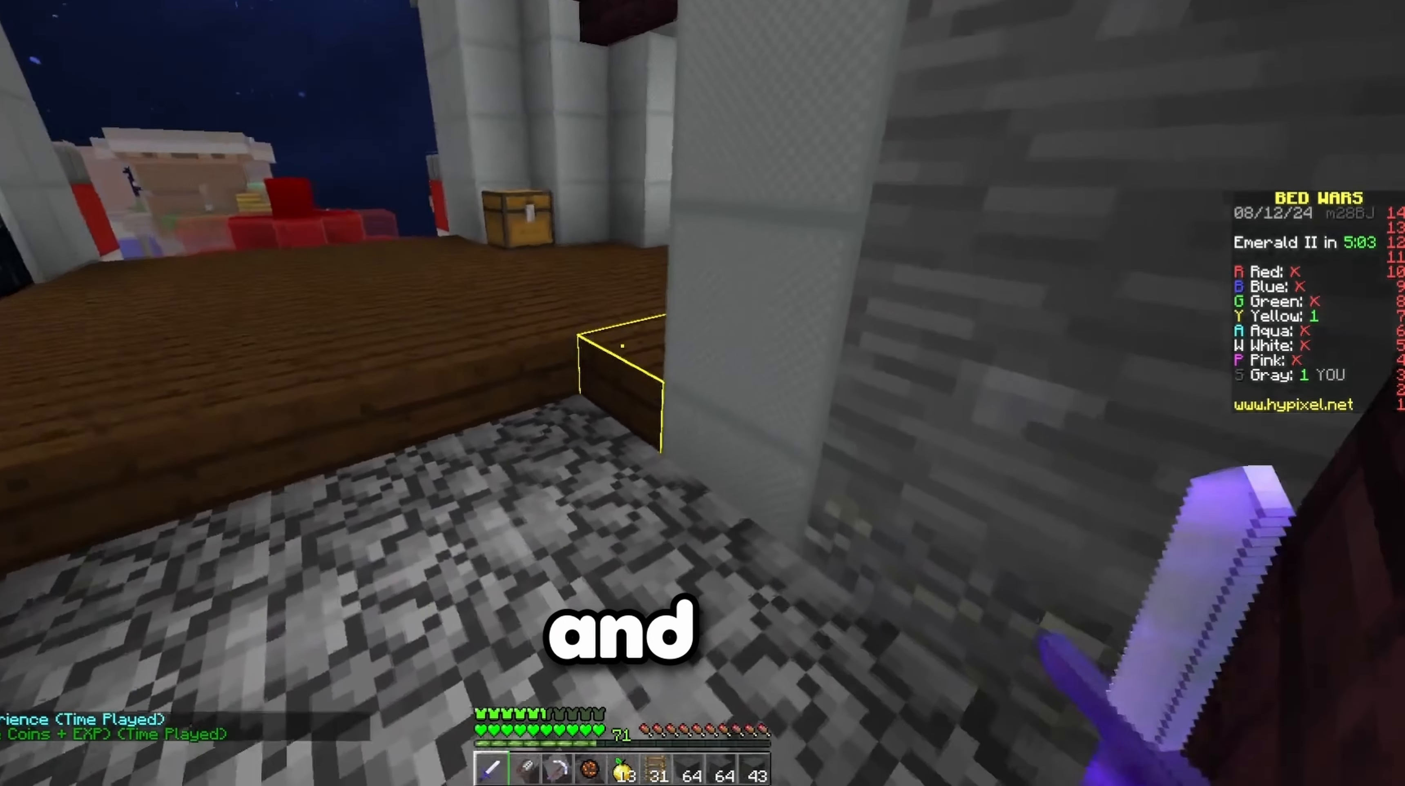
{"keys": [], "events": []}
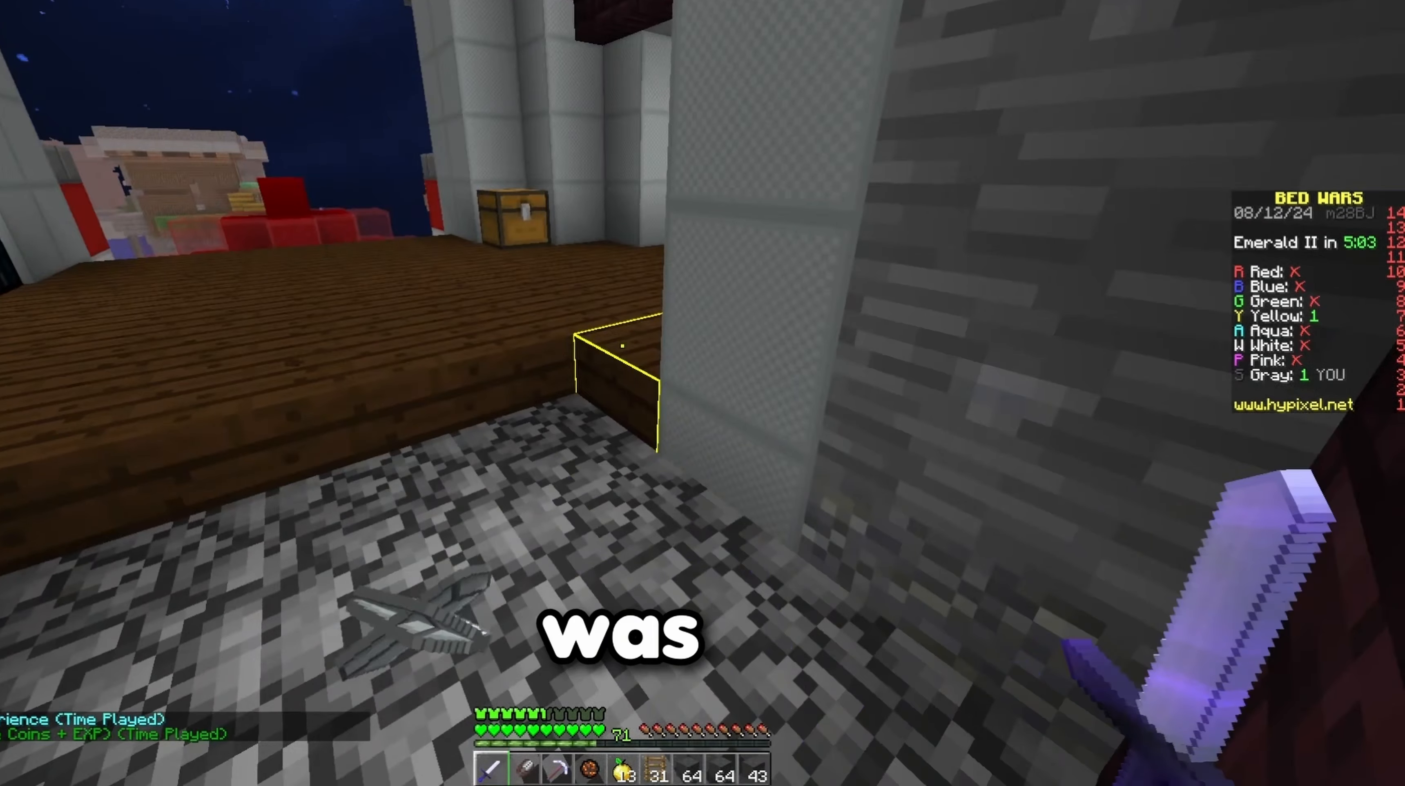
{"keys": [], "events": []}
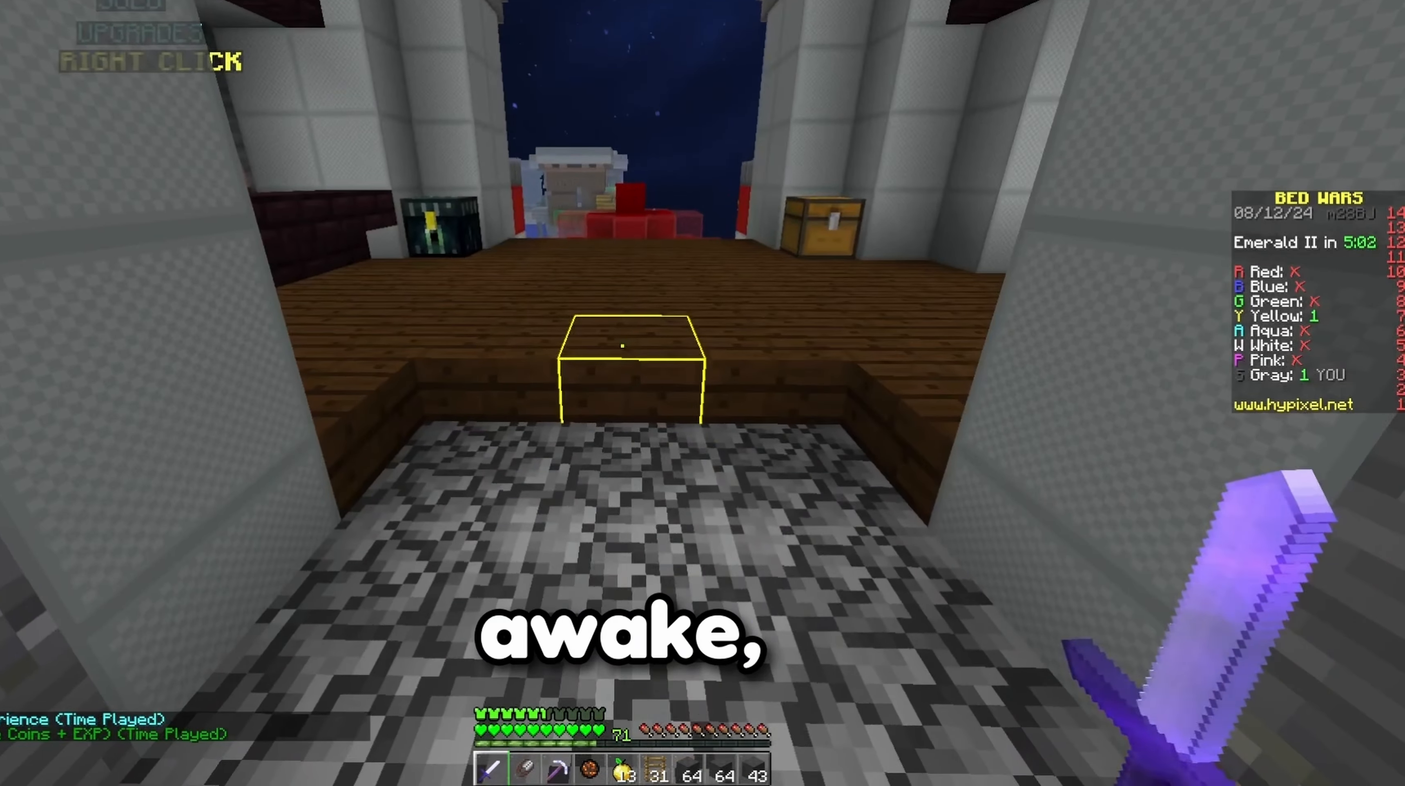
{"keys": [], "events": [[300, "d", "down"], [350, "d", "up"]]}
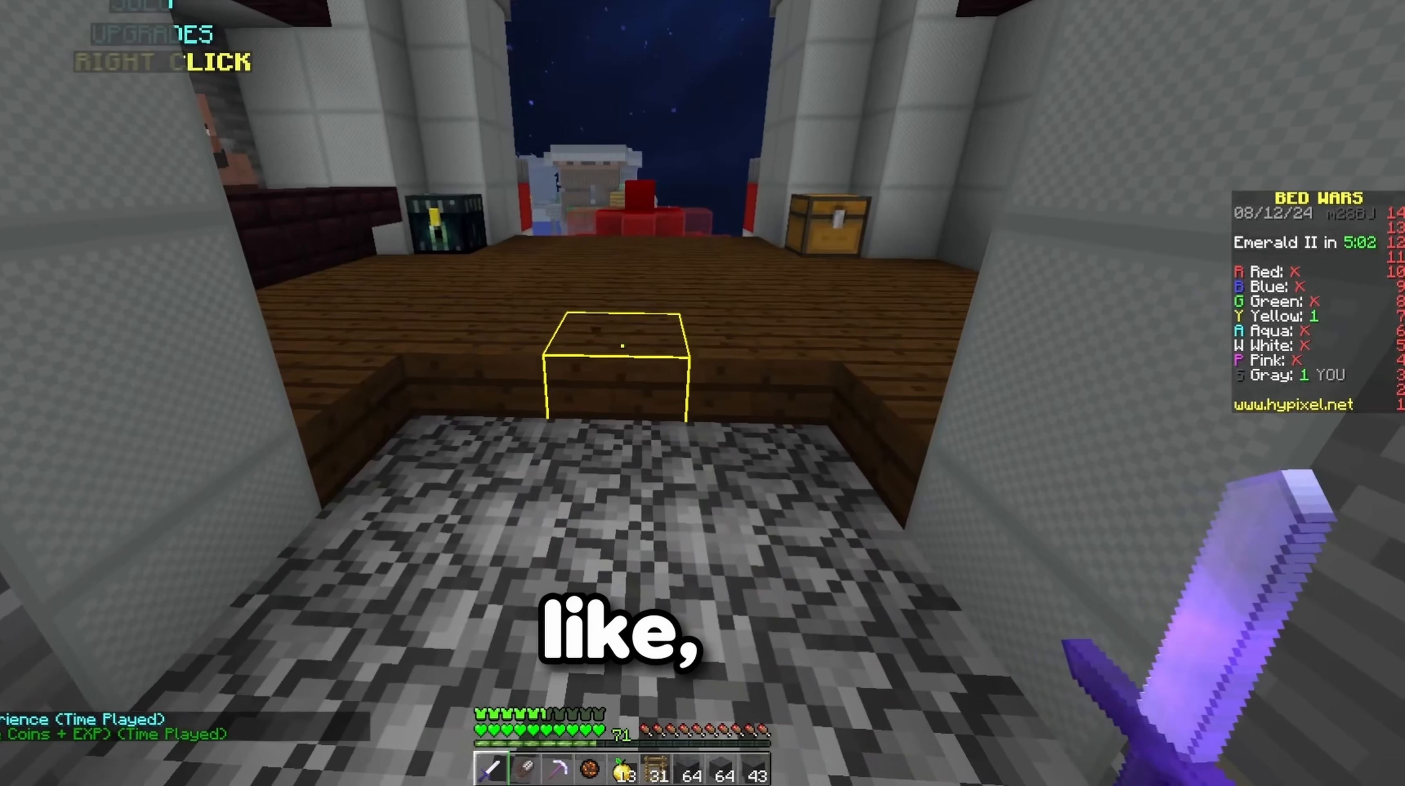
{"keys": [], "events": []}
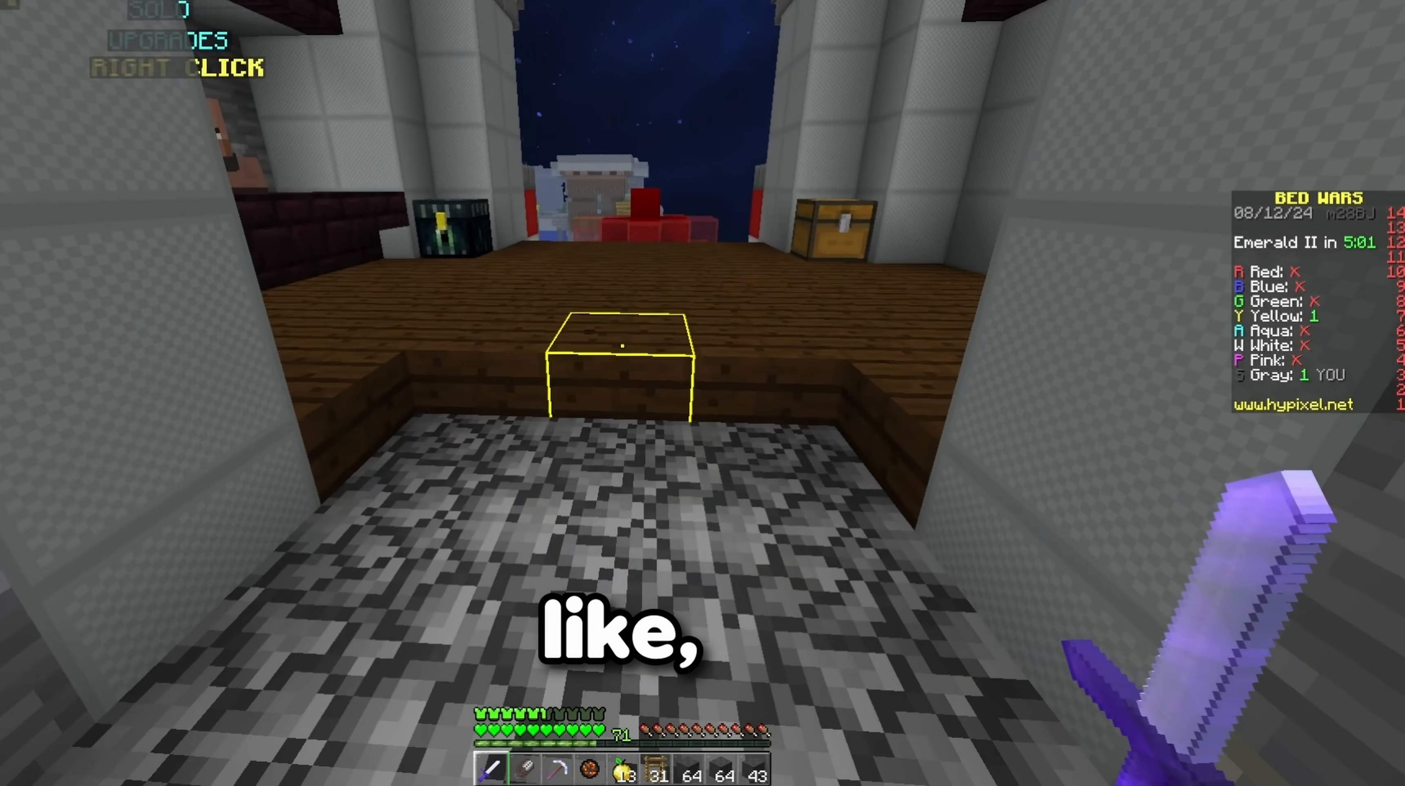
{"keys": ["w"], "events": [[183, "w", "down"]]}
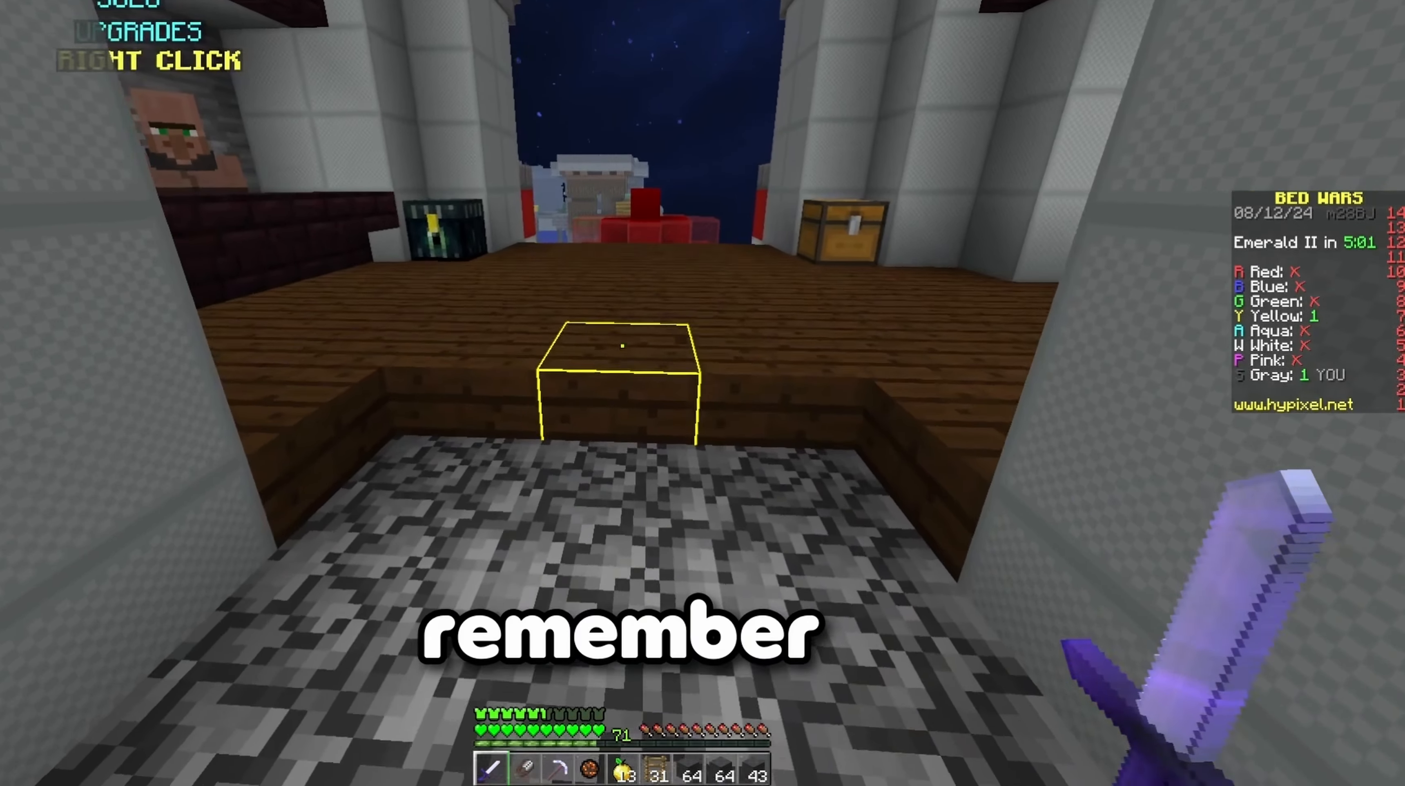
{"keys": [], "events": [[150, "w", "up"]]}
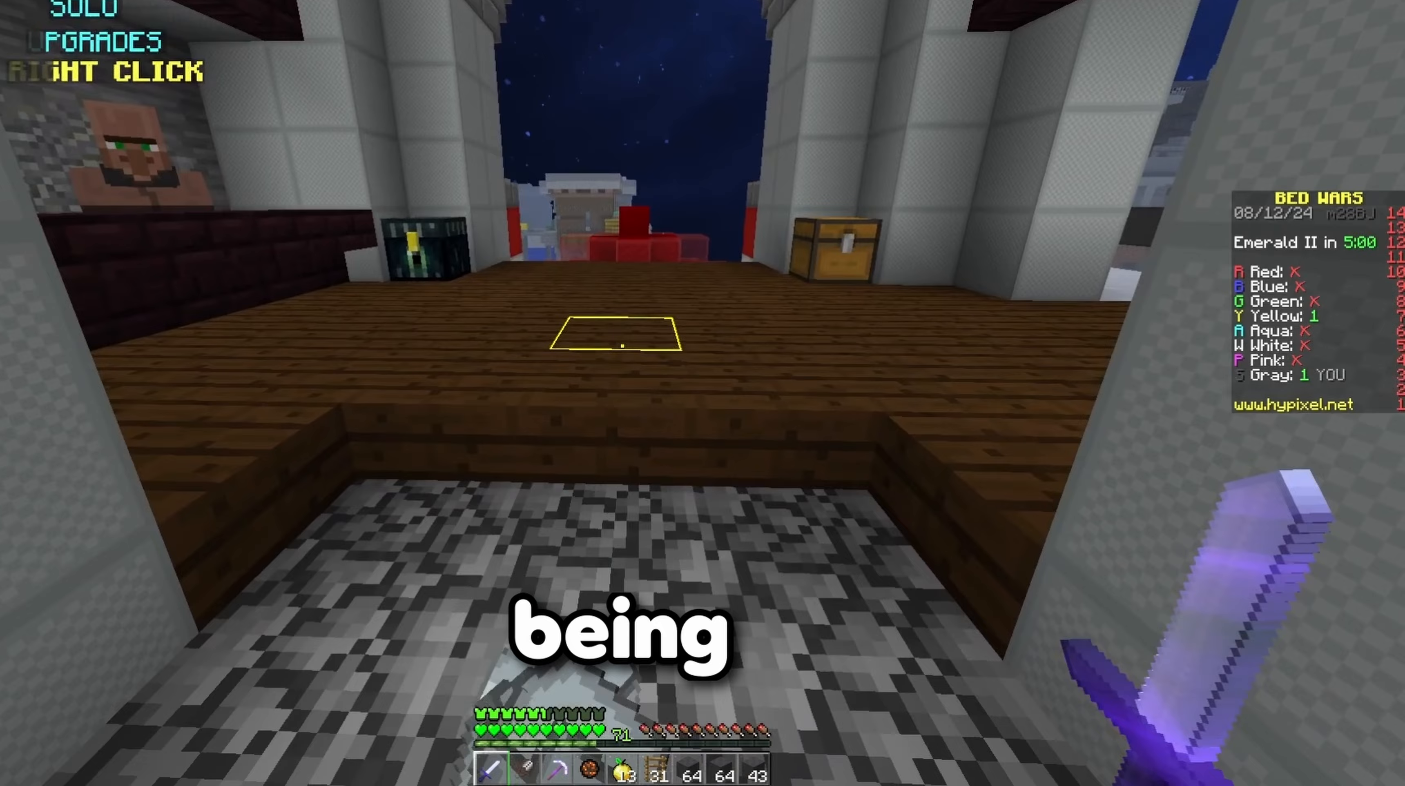
{"keys": [], "events": []}
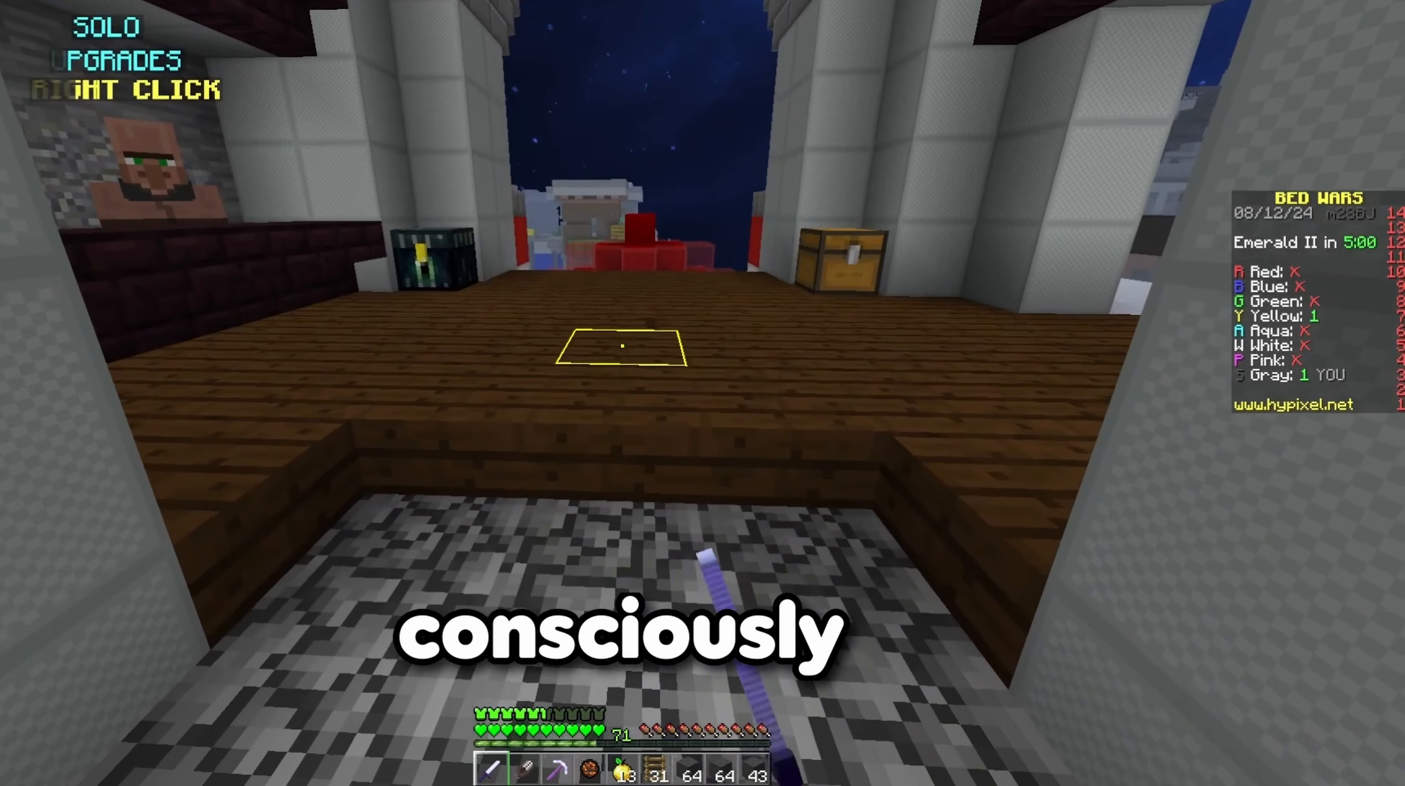
{"keys": [], "events": []}
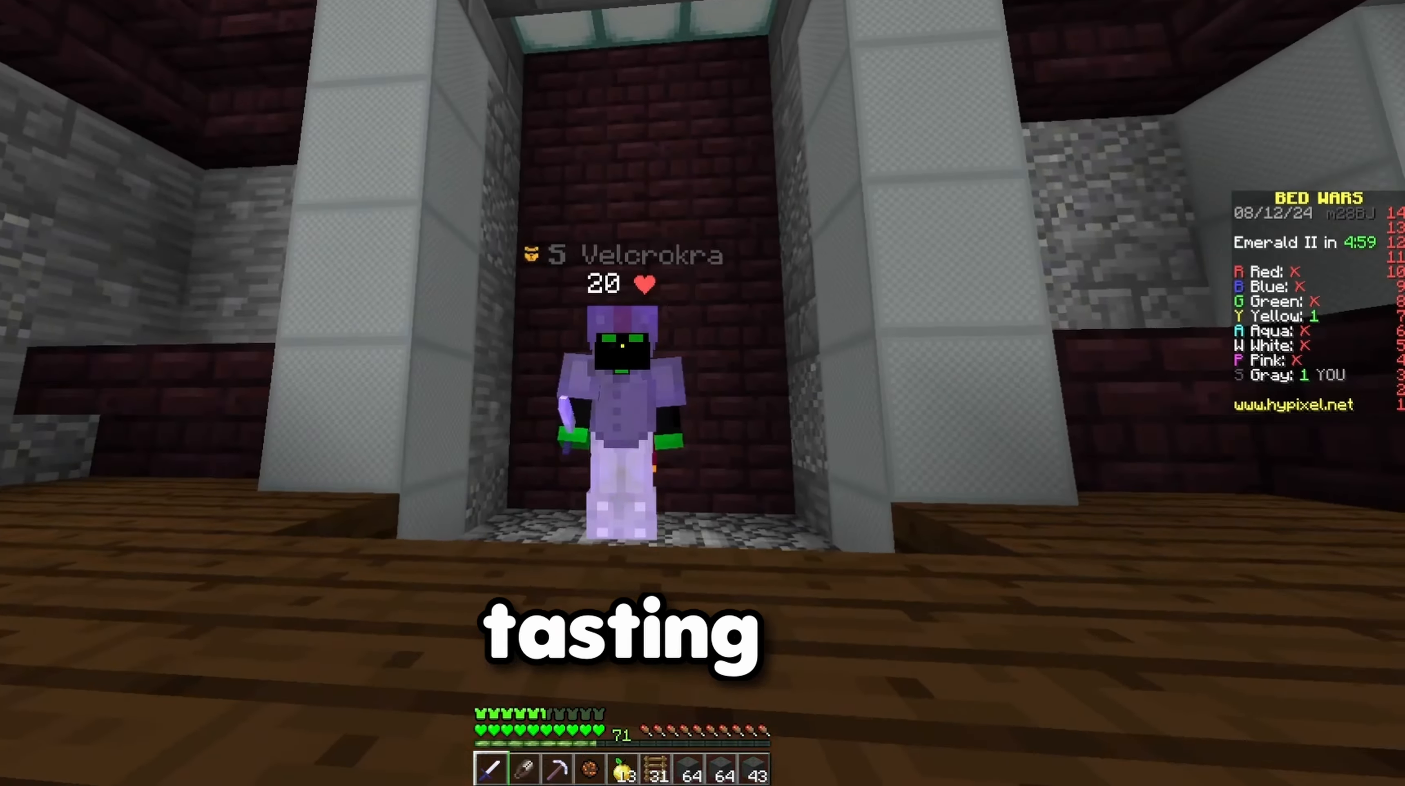
{"keys": [], "events": []}
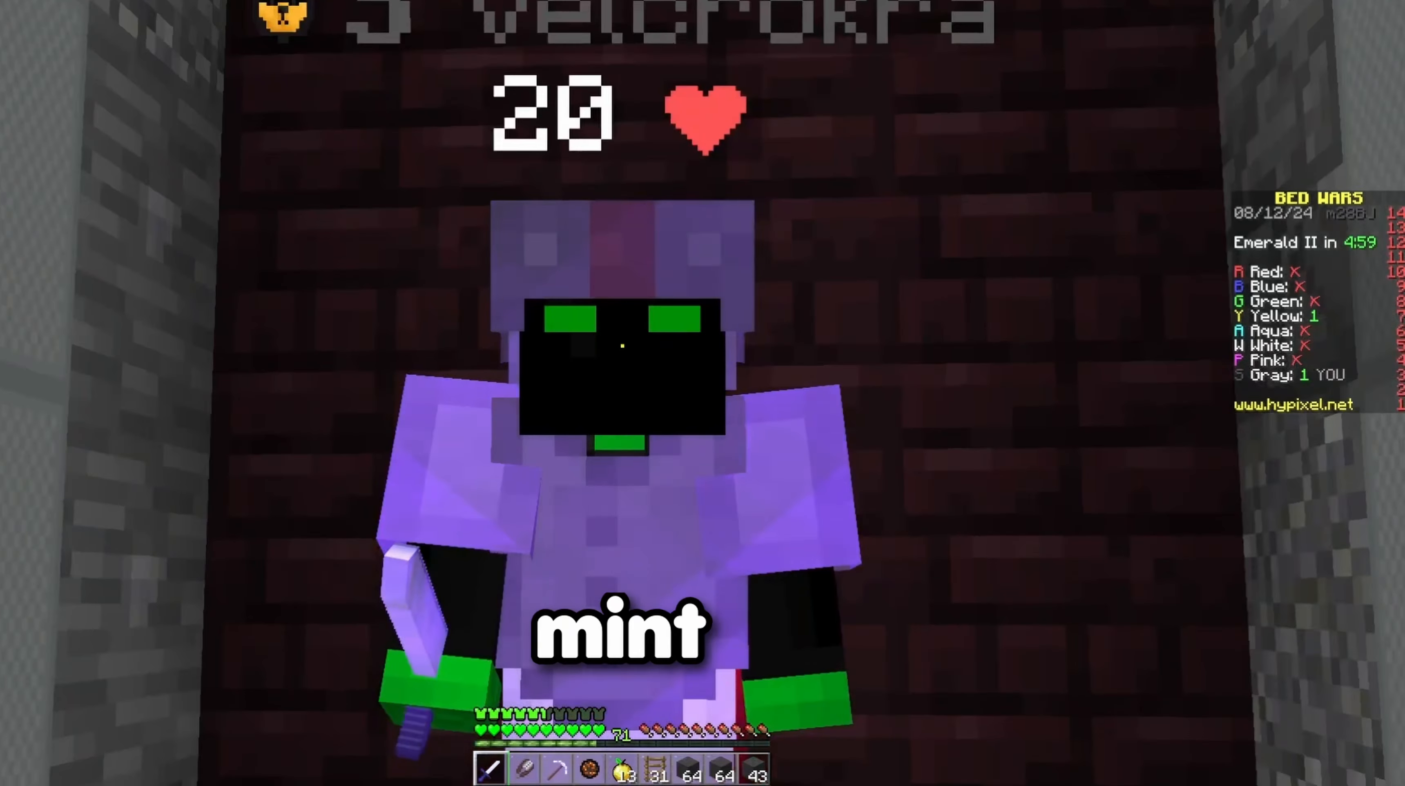
{"keys": [], "events": []}
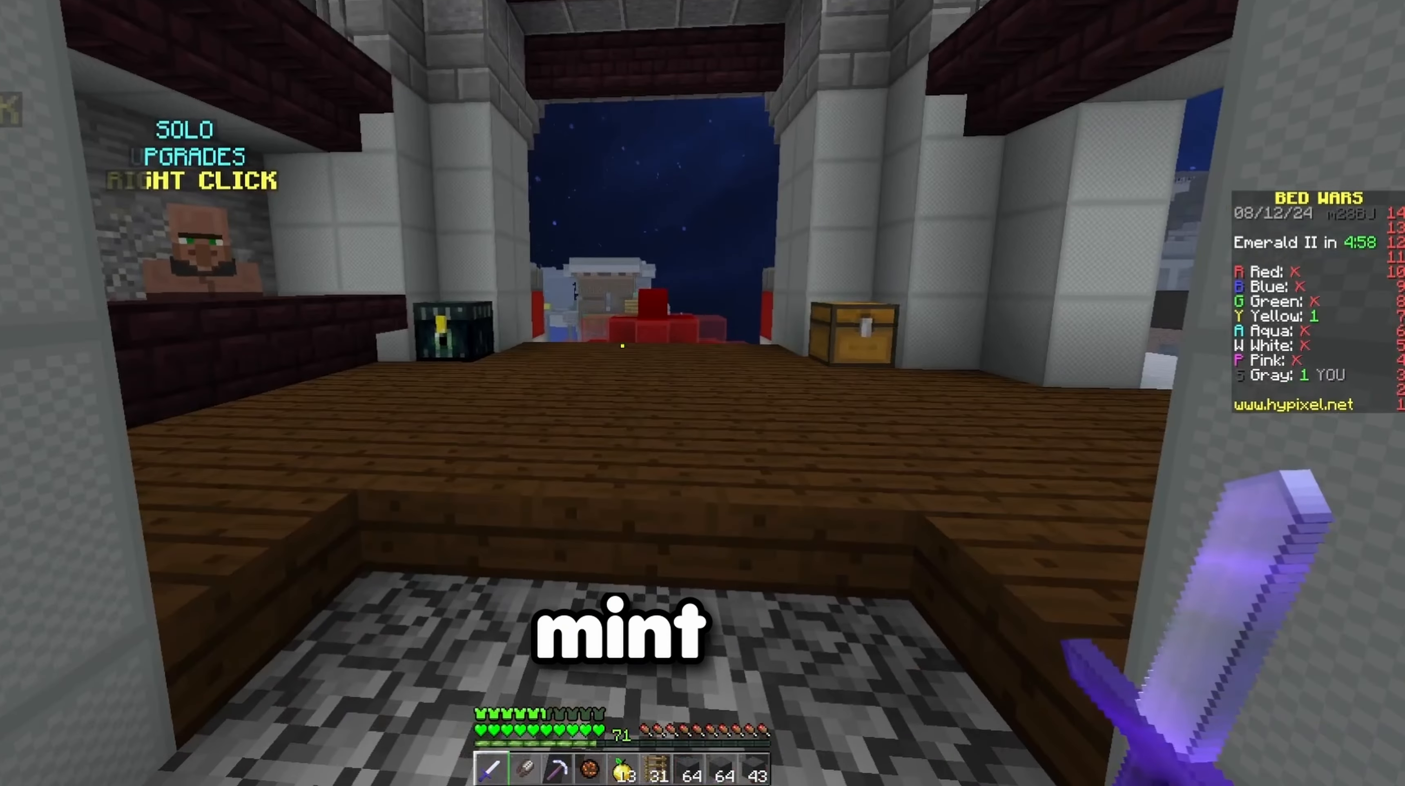
{"keys": [], "events": []}
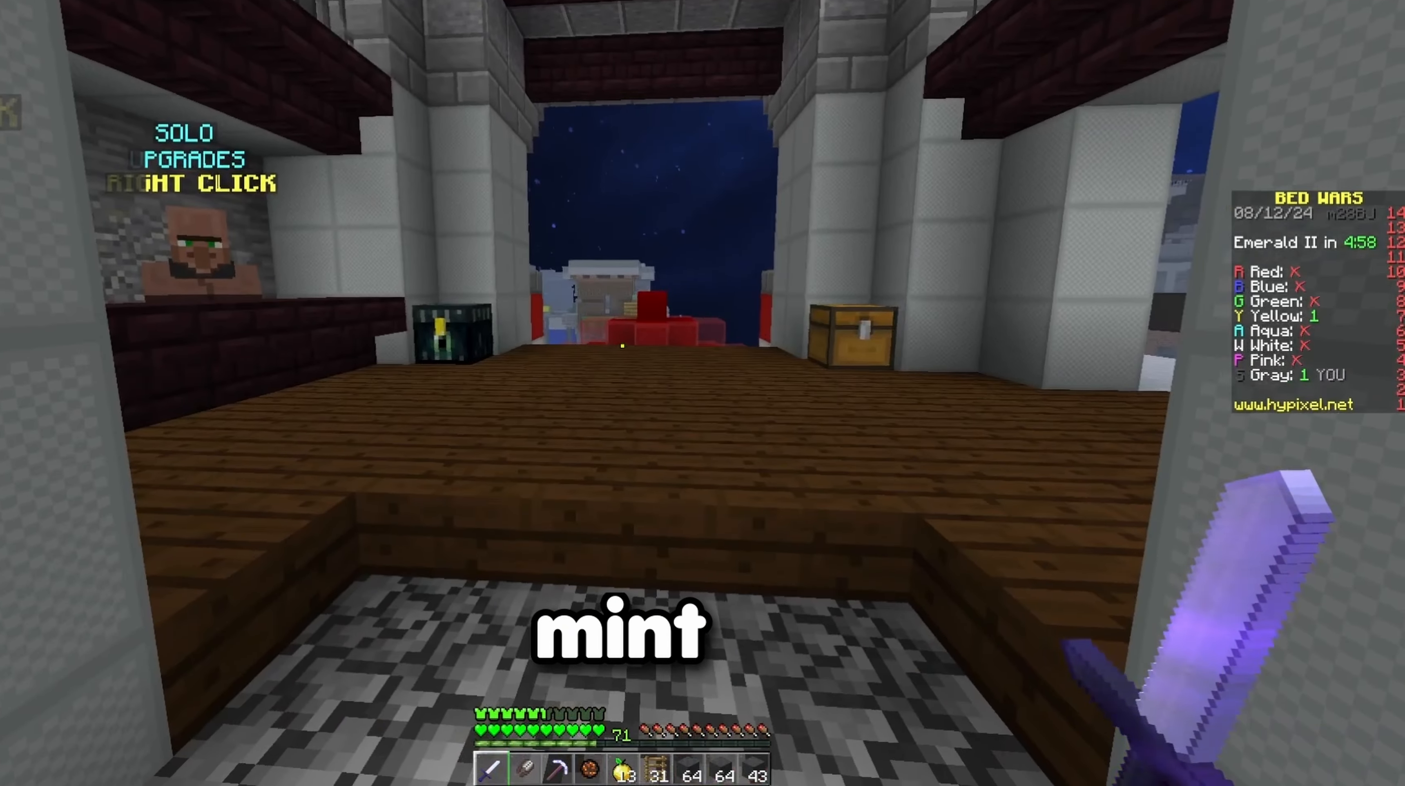
{"keys": [], "events": []}
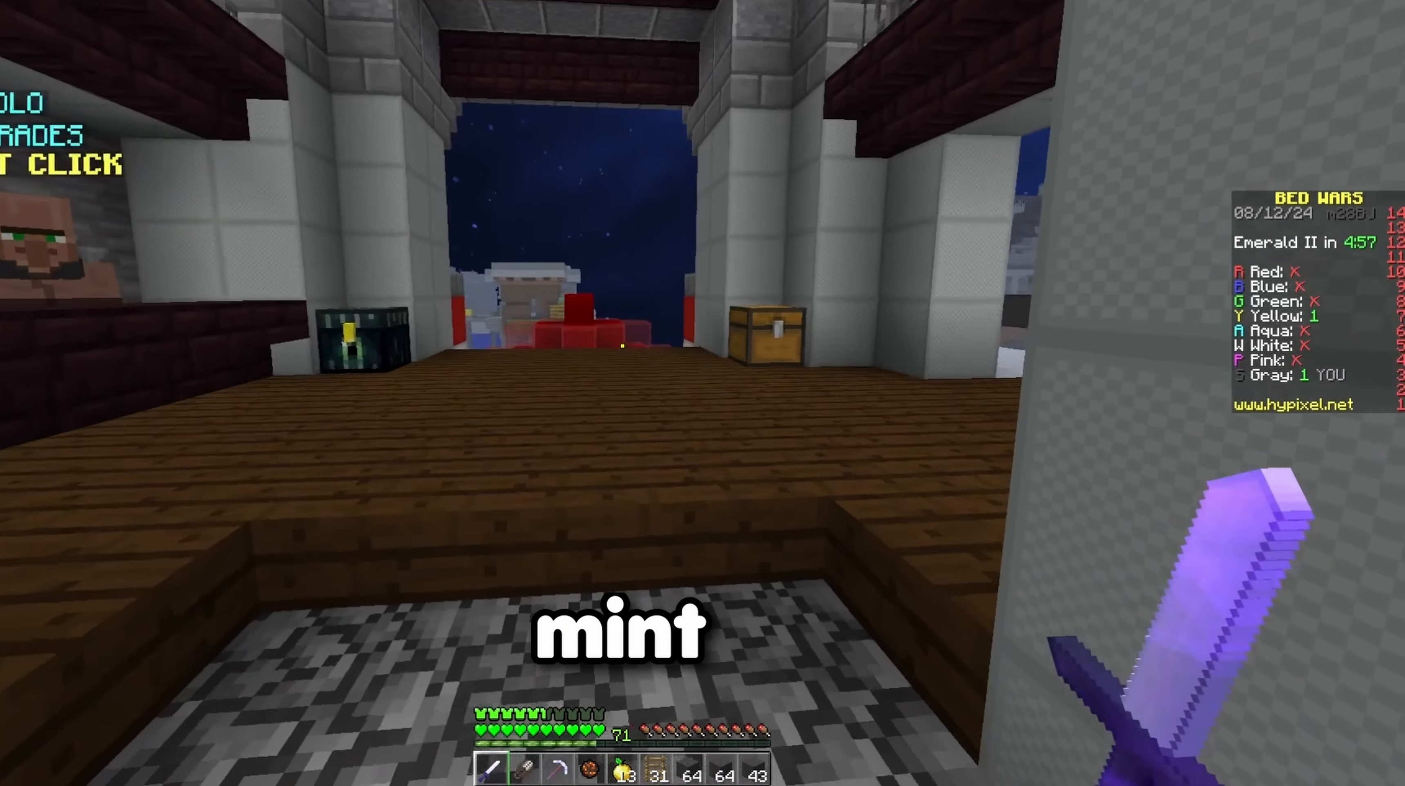
{"keys": [], "events": []}
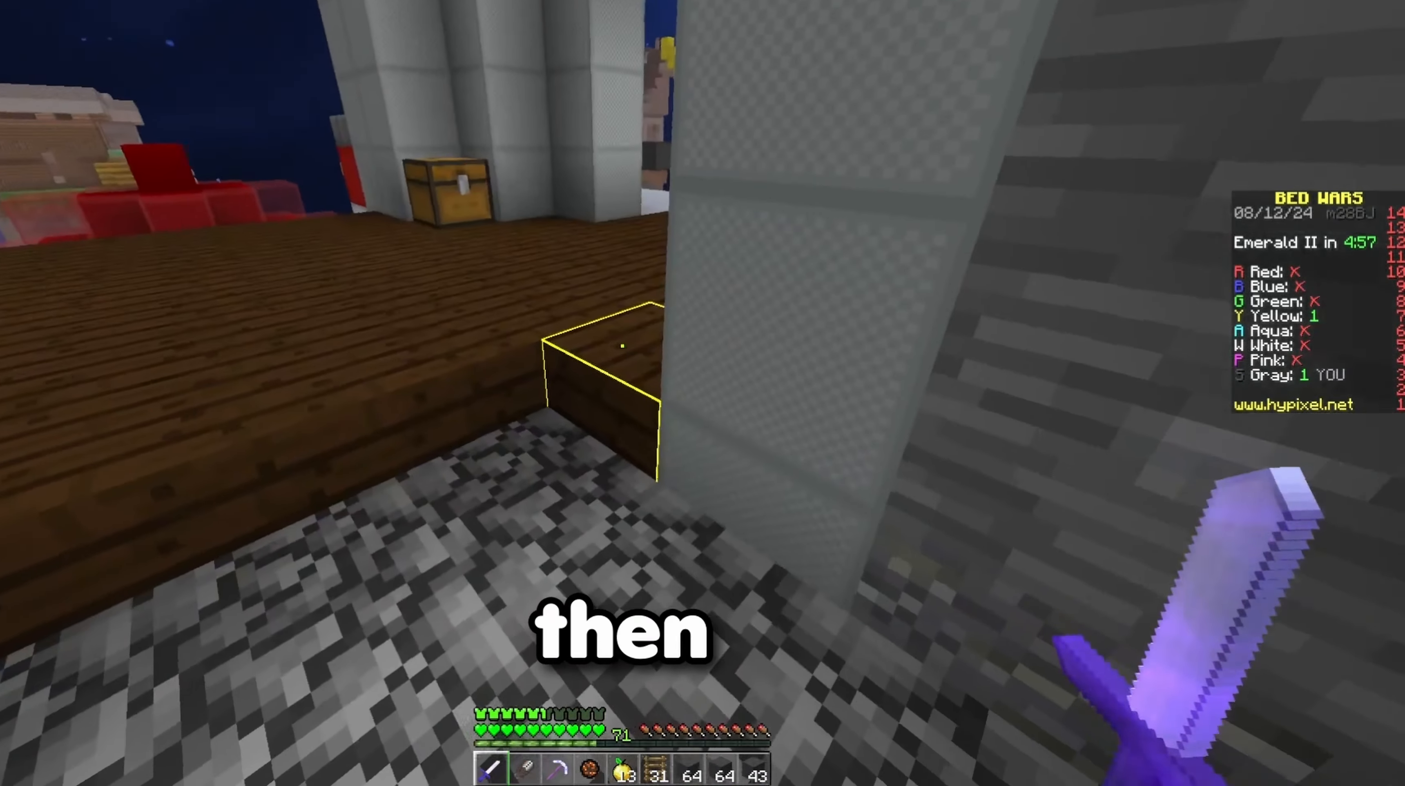
{"keys": [], "events": []}
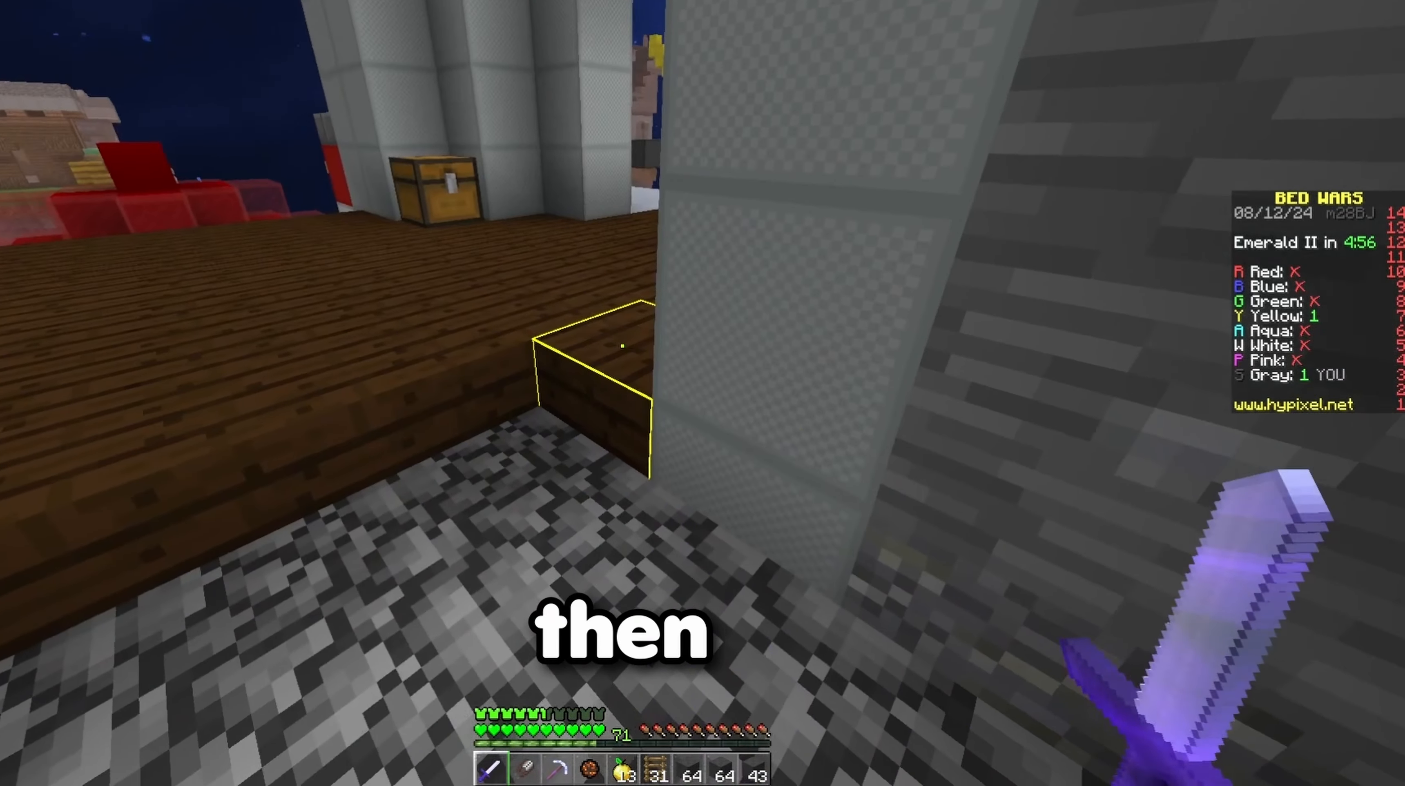
{"keys": [], "events": []}
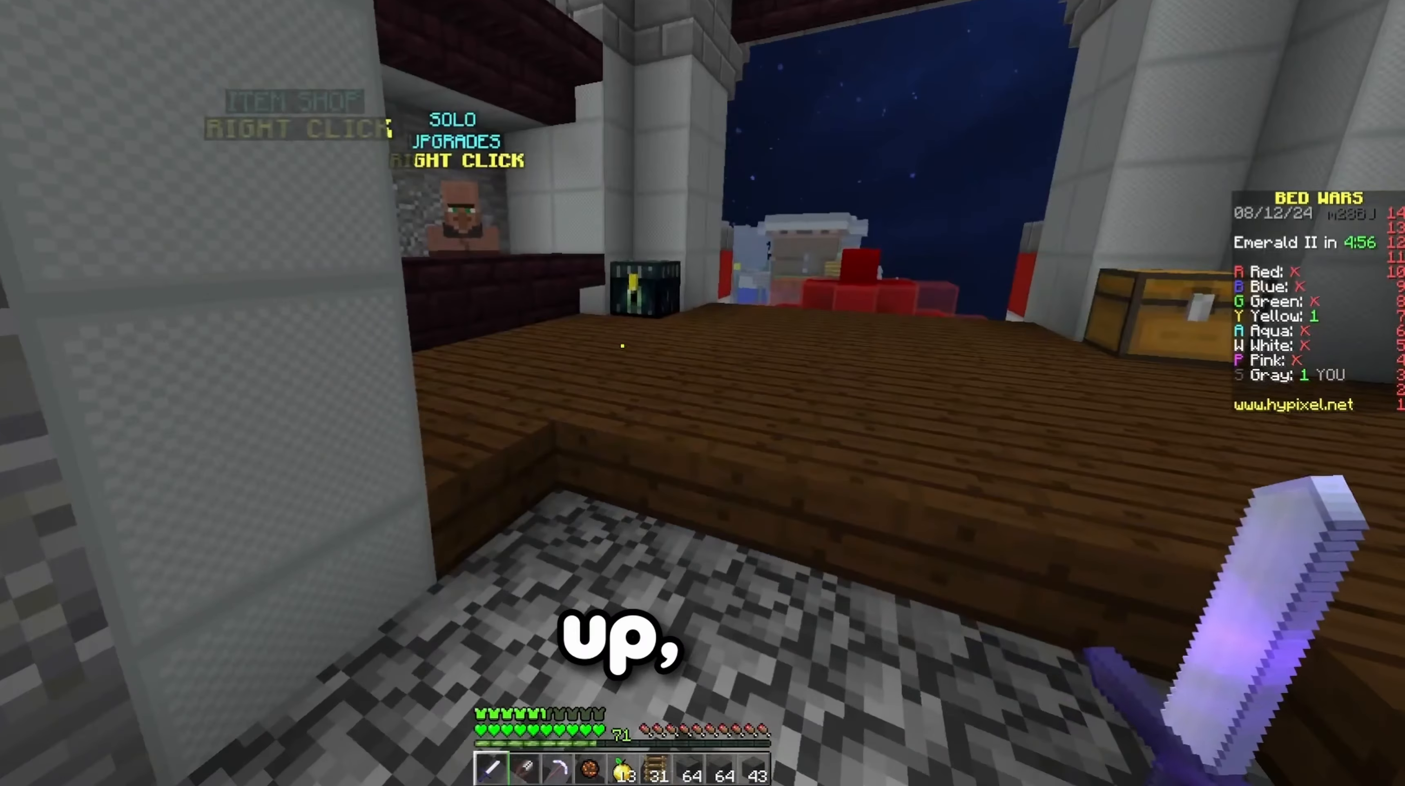
{"keys": ["space", "w"], "events": [[317, "w", "down"], [467, "space", "down"]]}
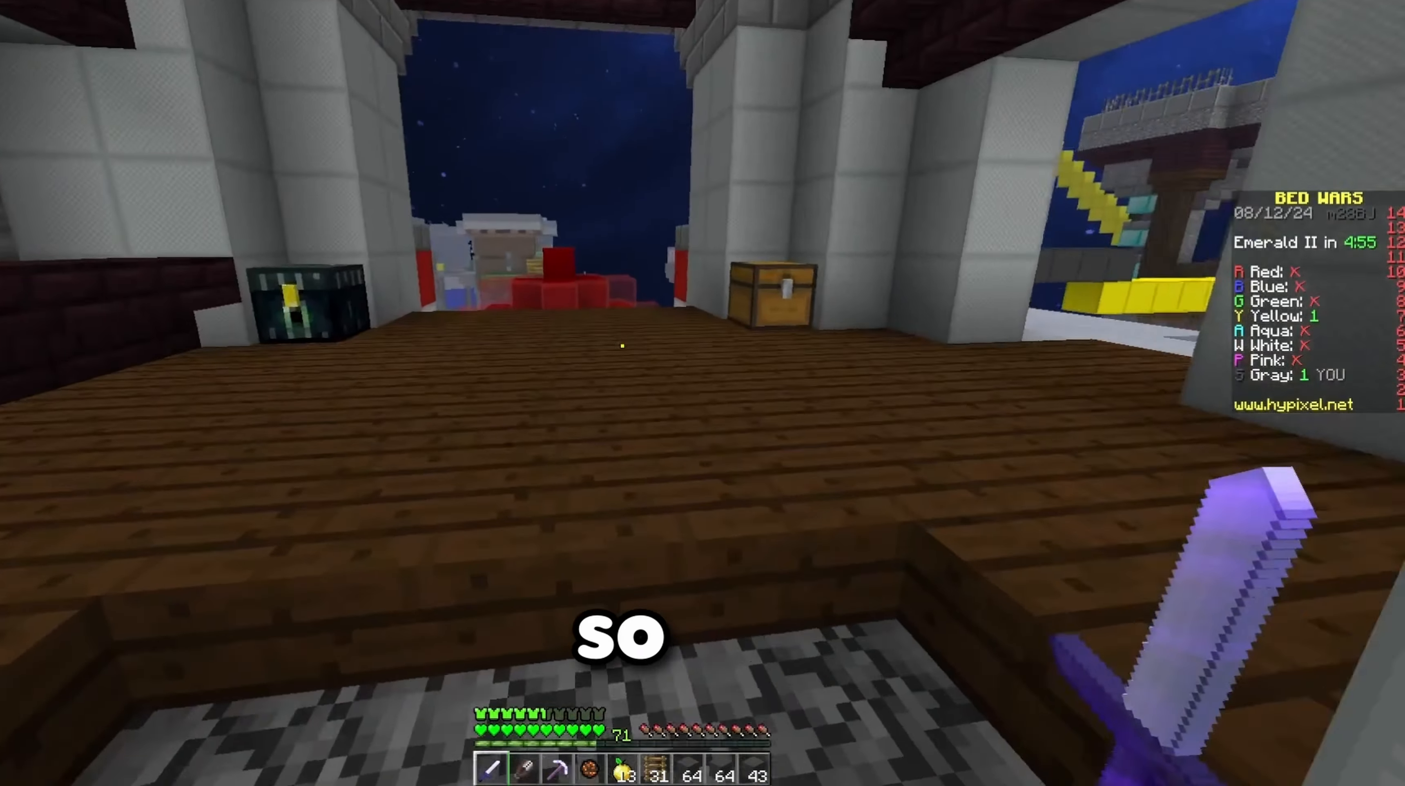
{"keys": ["space", "w"], "events": [[217, "space", "up"], [483, "space", "down"]]}
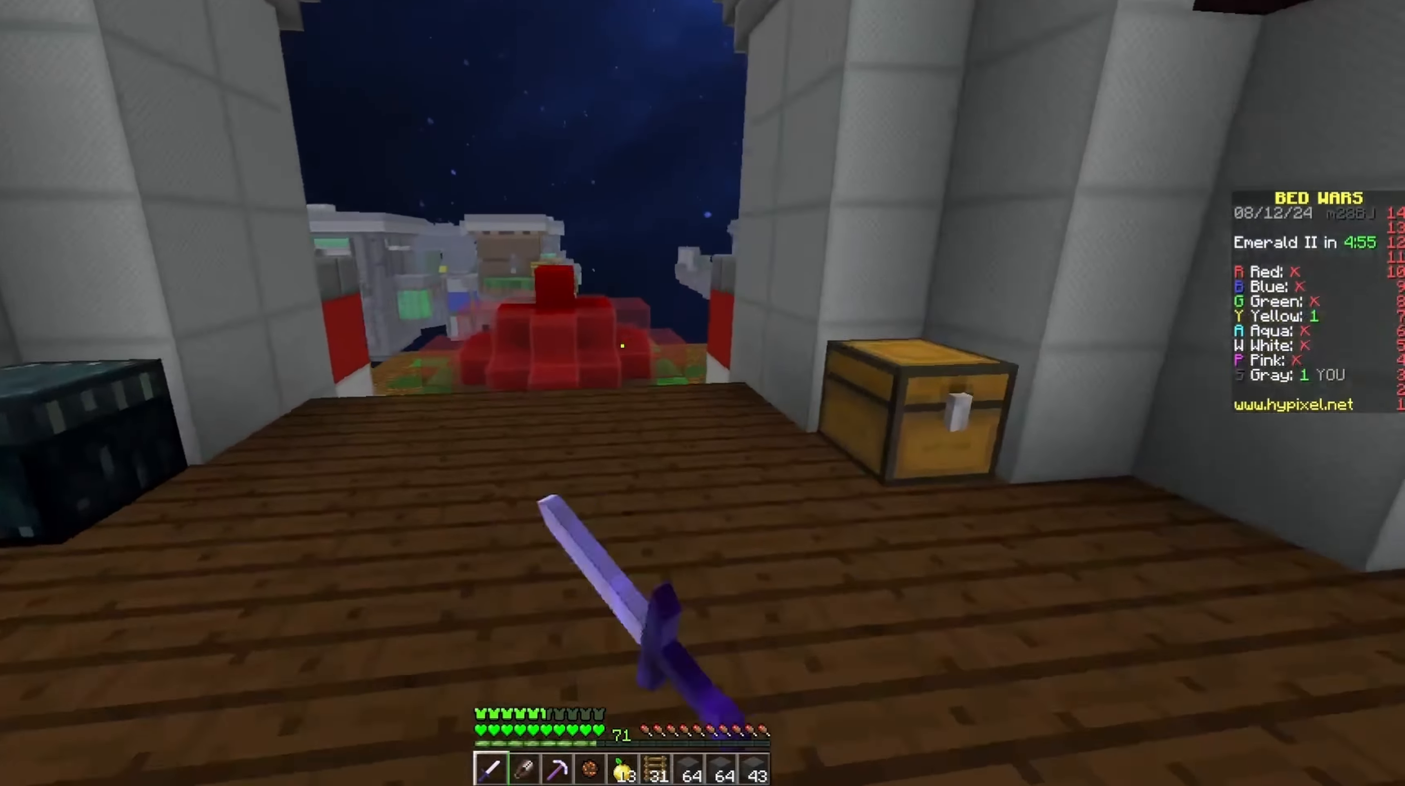
{"keys": ["w"], "events": [[117, "space", "up"], [117, "w", "up"], [417, "w", "down"]]}
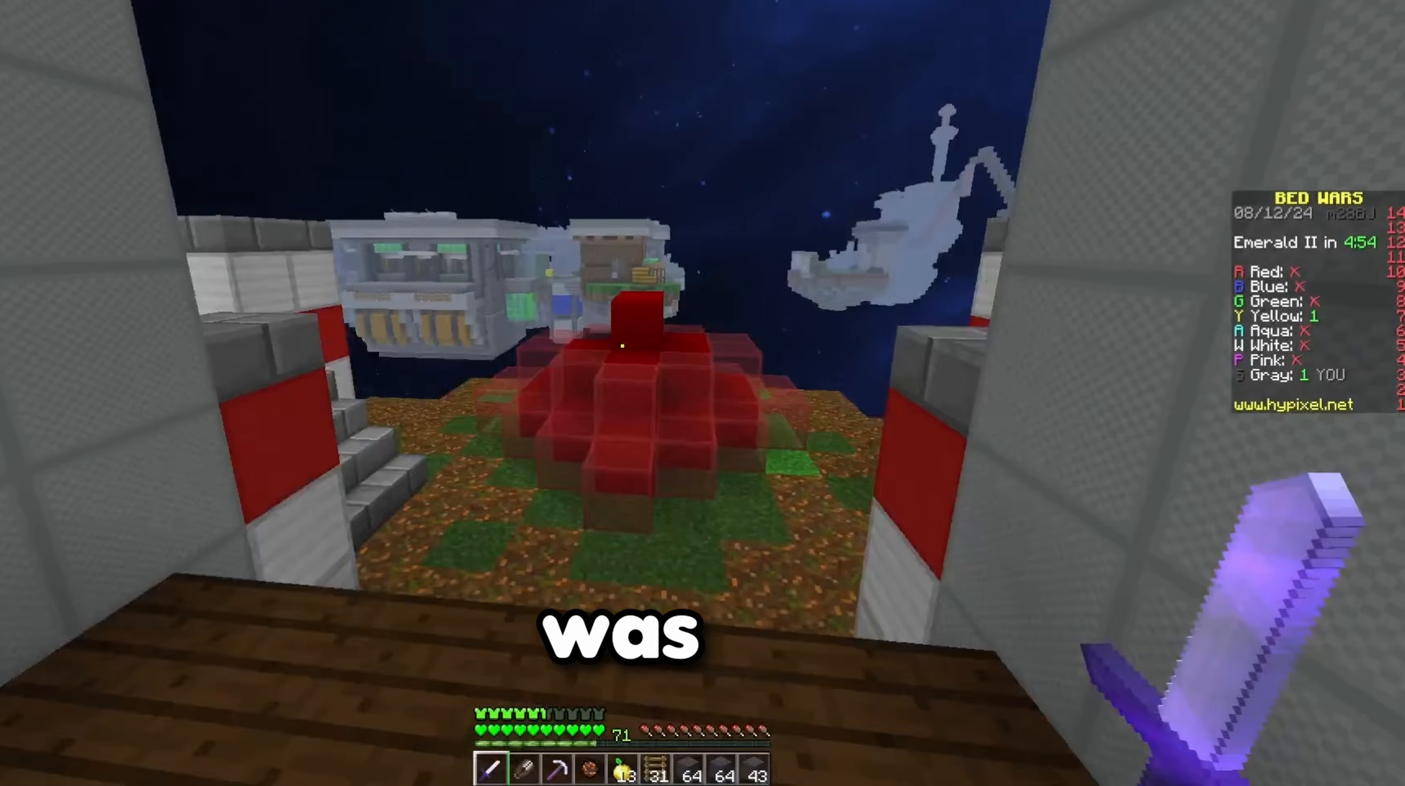
{"keys": ["w"], "events": [[50, "space", "down"], [100, "a", "down"], [233, "space", "up"], [300, "a", "up"]]}
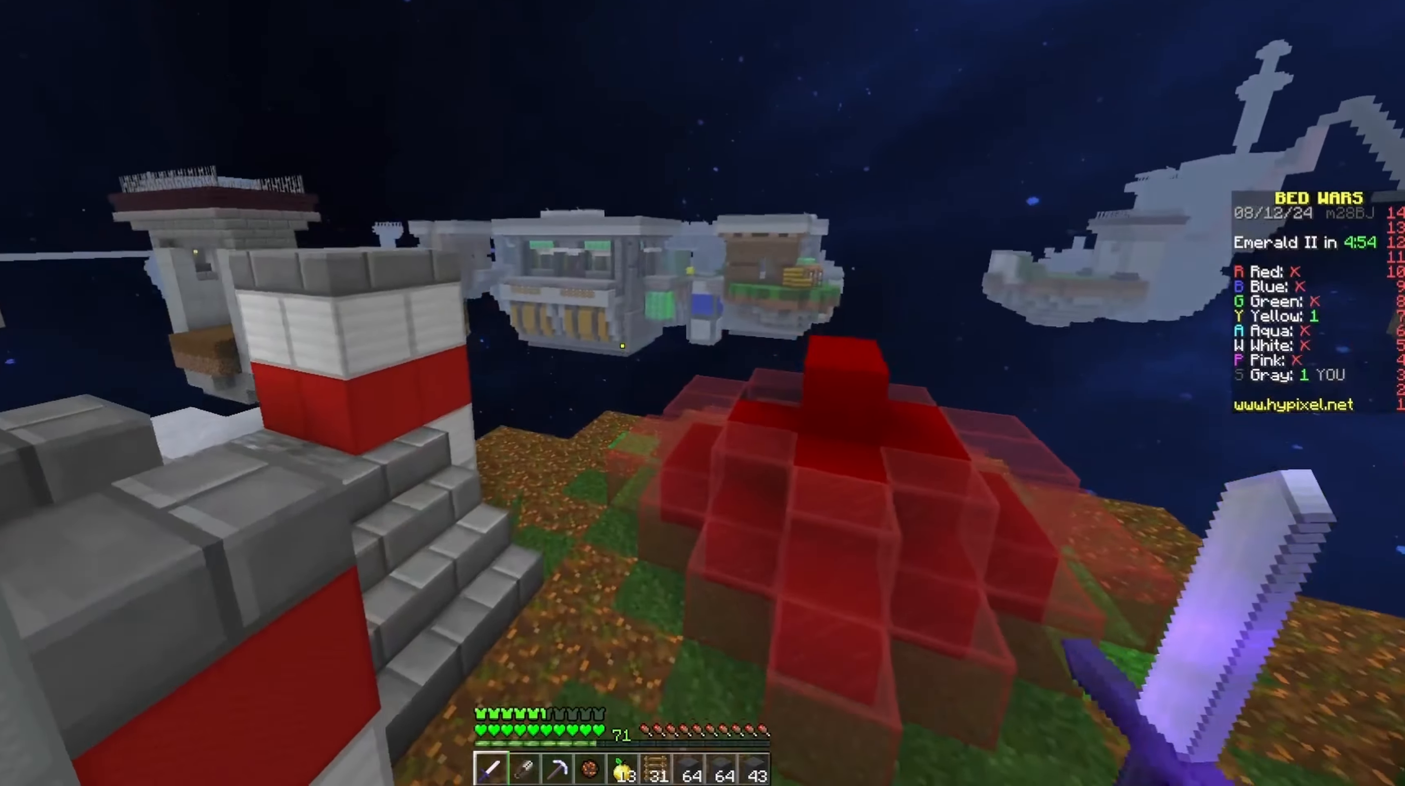
{"keys": ["w"], "events": []}
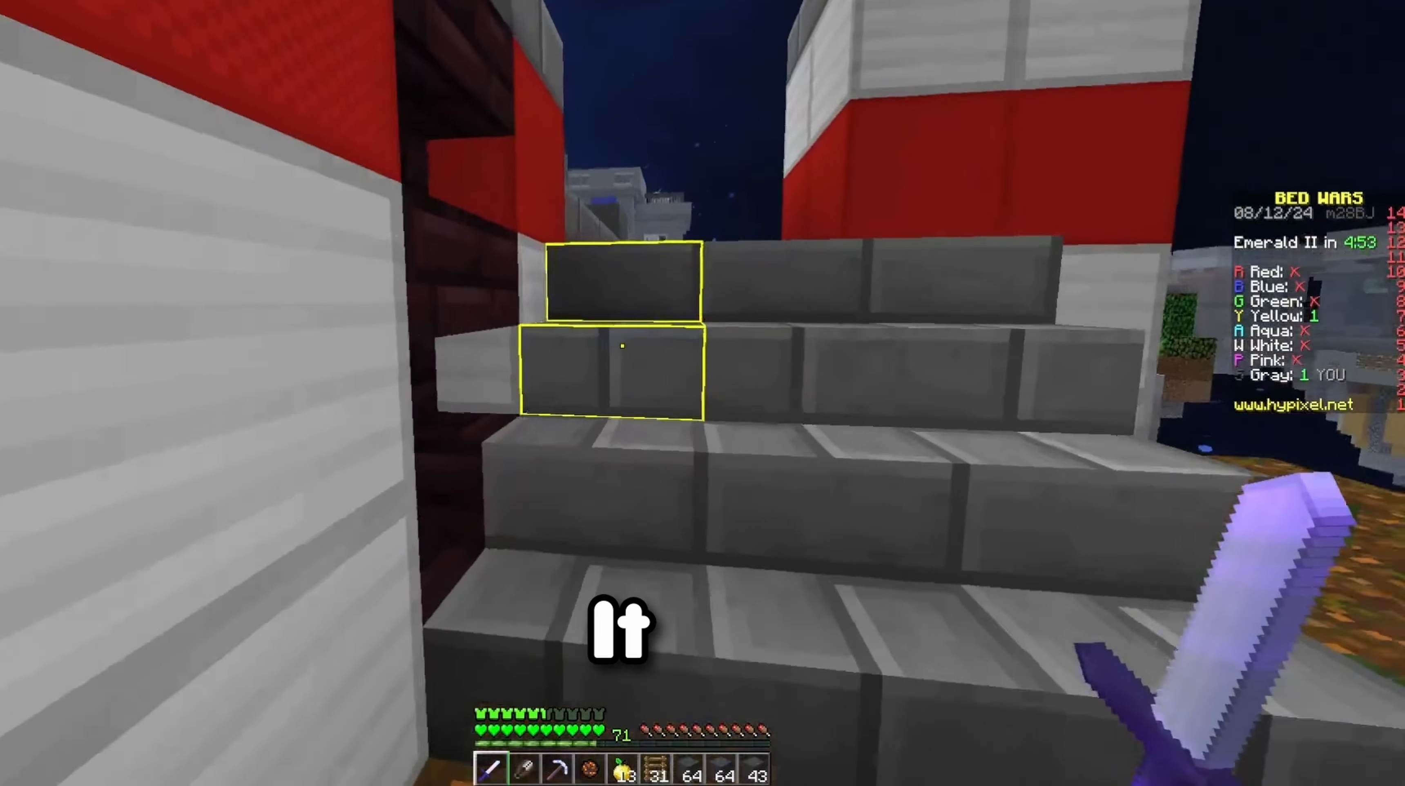
{"keys": ["w"], "events": [[283, "space", "down"], [400, "space", "up"]]}
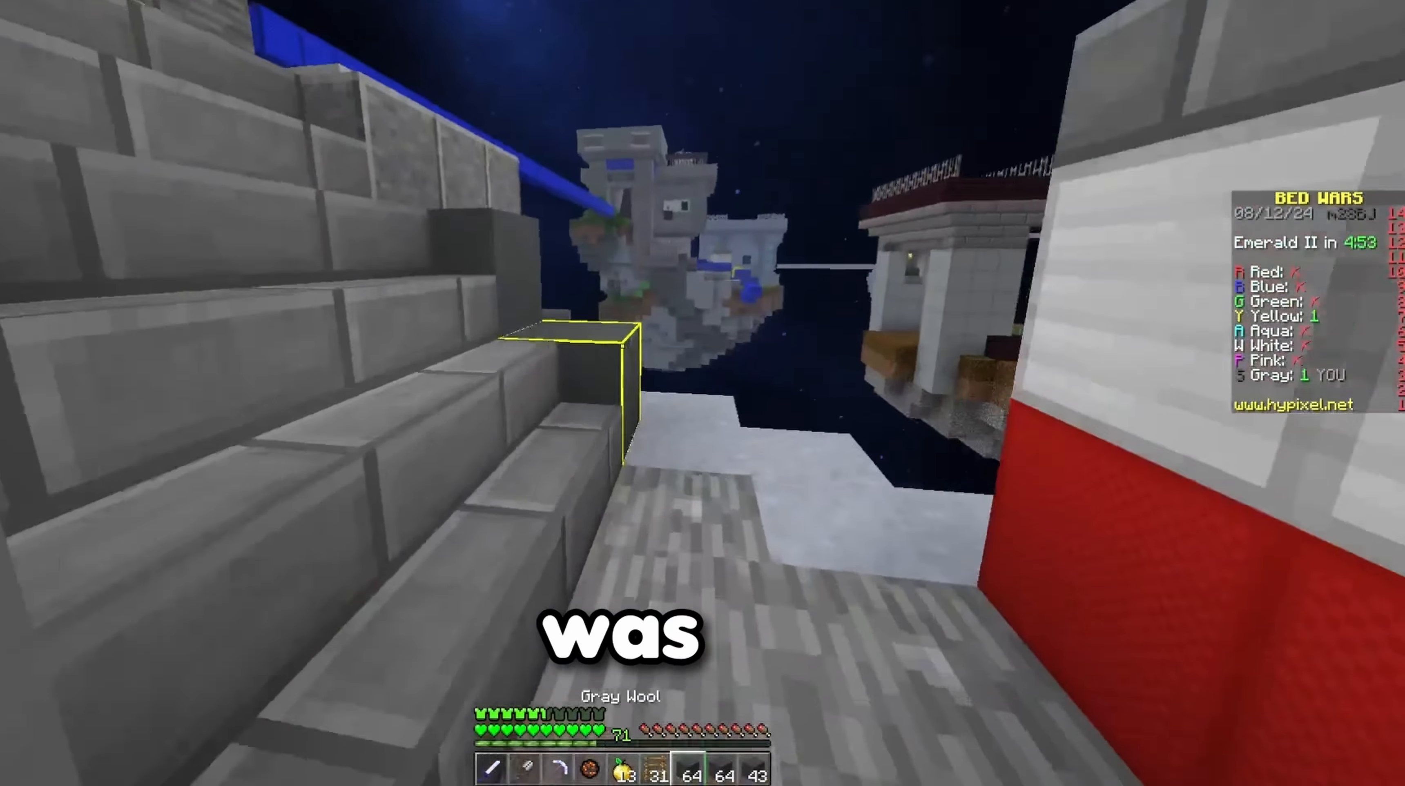
{"keys": ["w"], "events": [[83, "a", "down"], [333, "a", "up"], [350, "a", "down"], [450, "a", "up"]]}
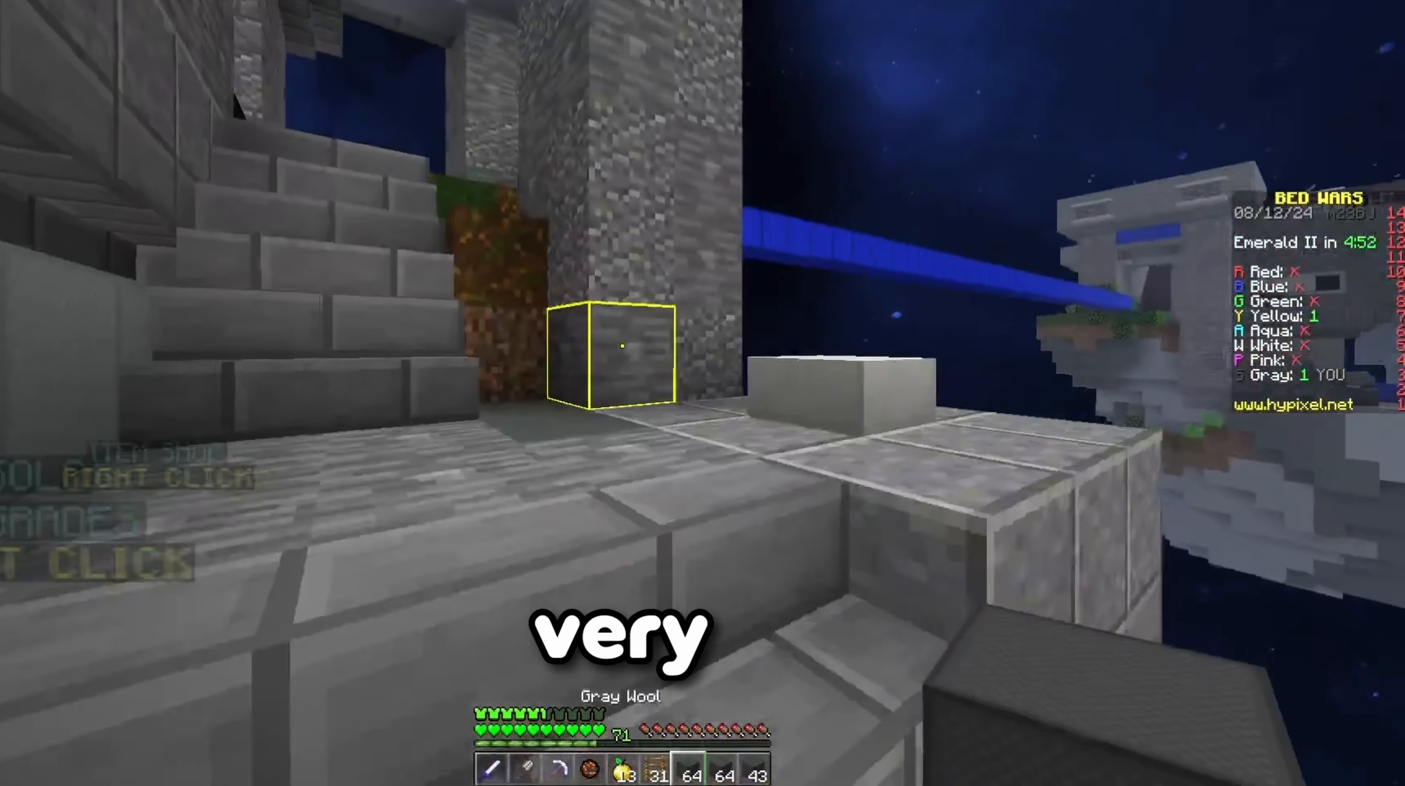
{"keys": ["w"], "events": [[150, "a", "down"], [317, "a", "up"]]}
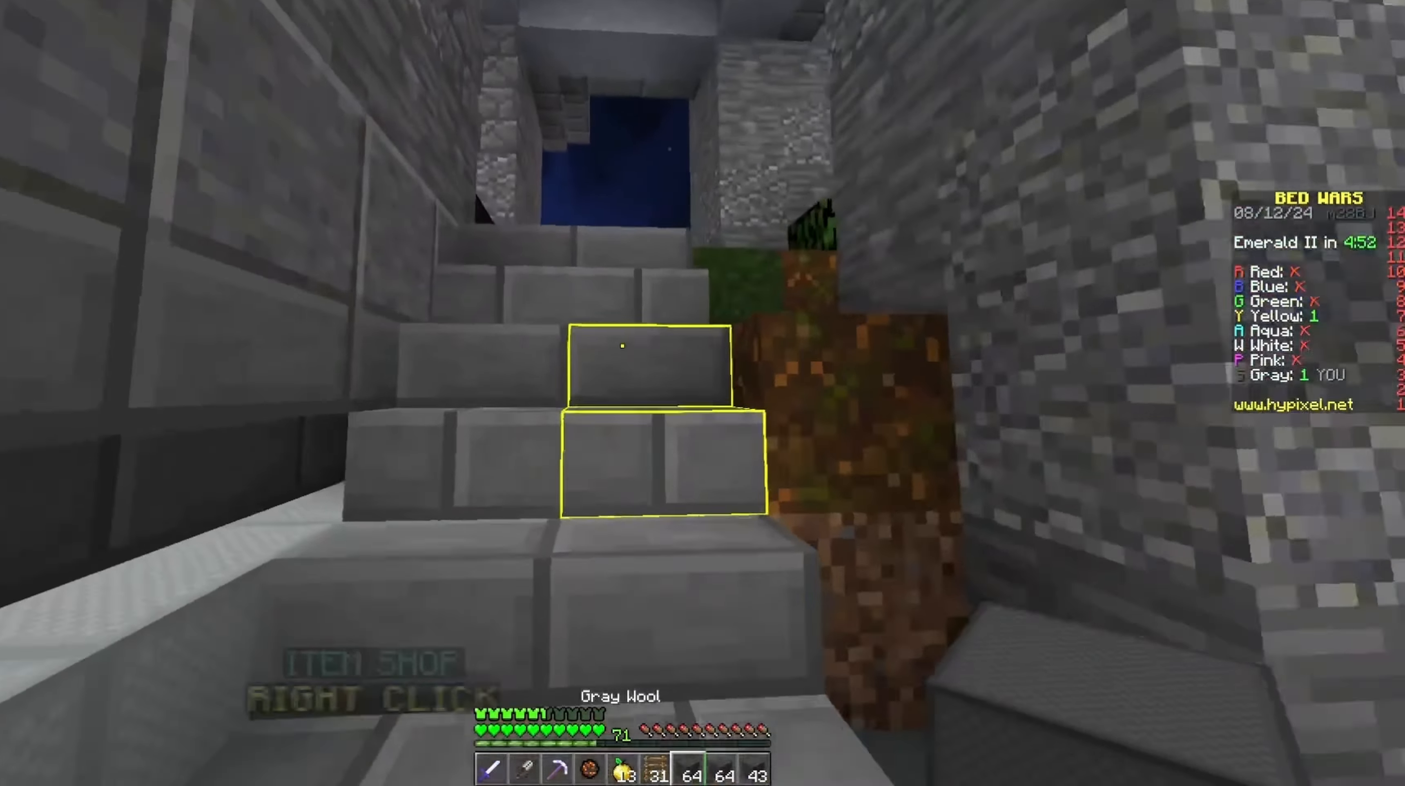
{"keys": ["a", "w"], "events": [[250, "a", "down"]]}
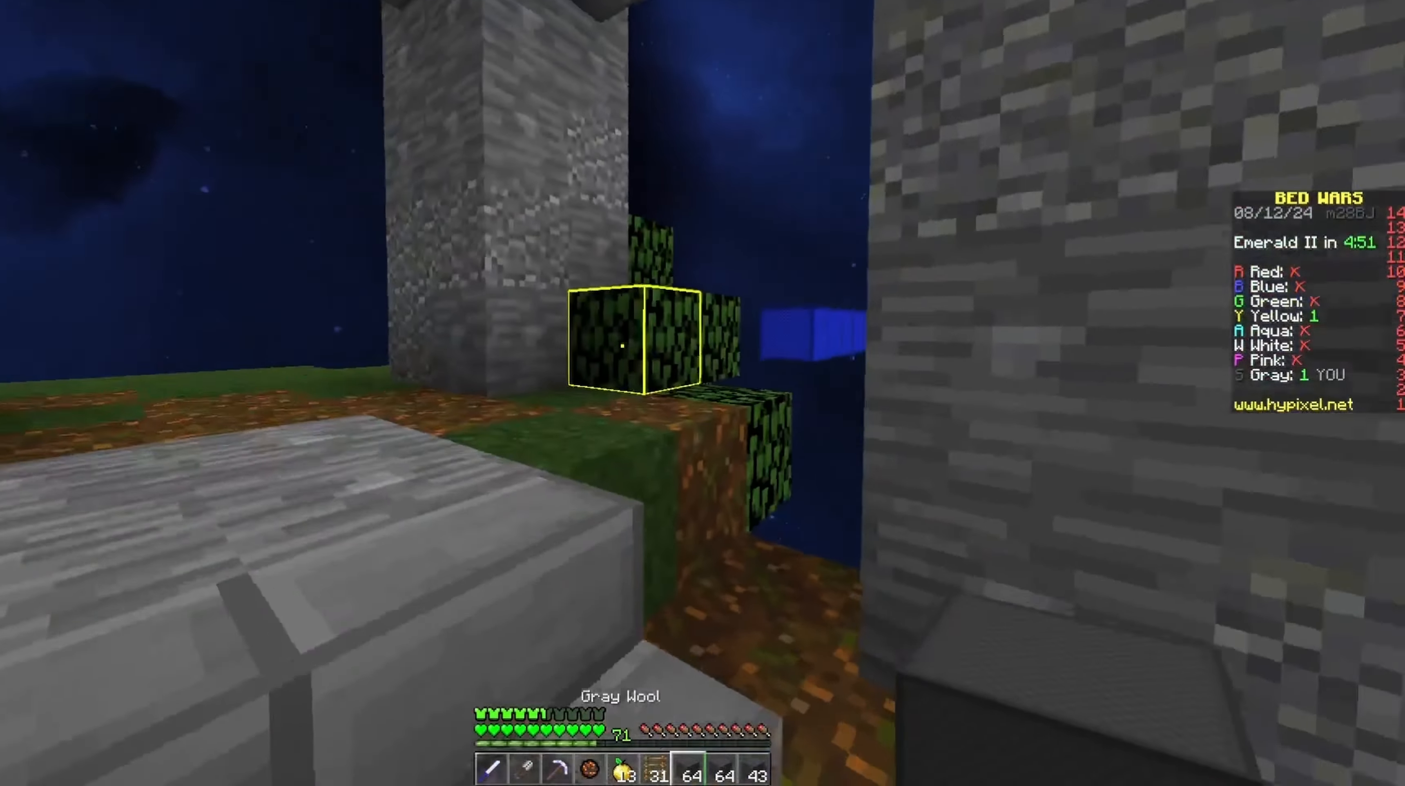
{"keys": ["space", "w"], "events": [[250, "a", "up"], [450, "space", "down"]]}
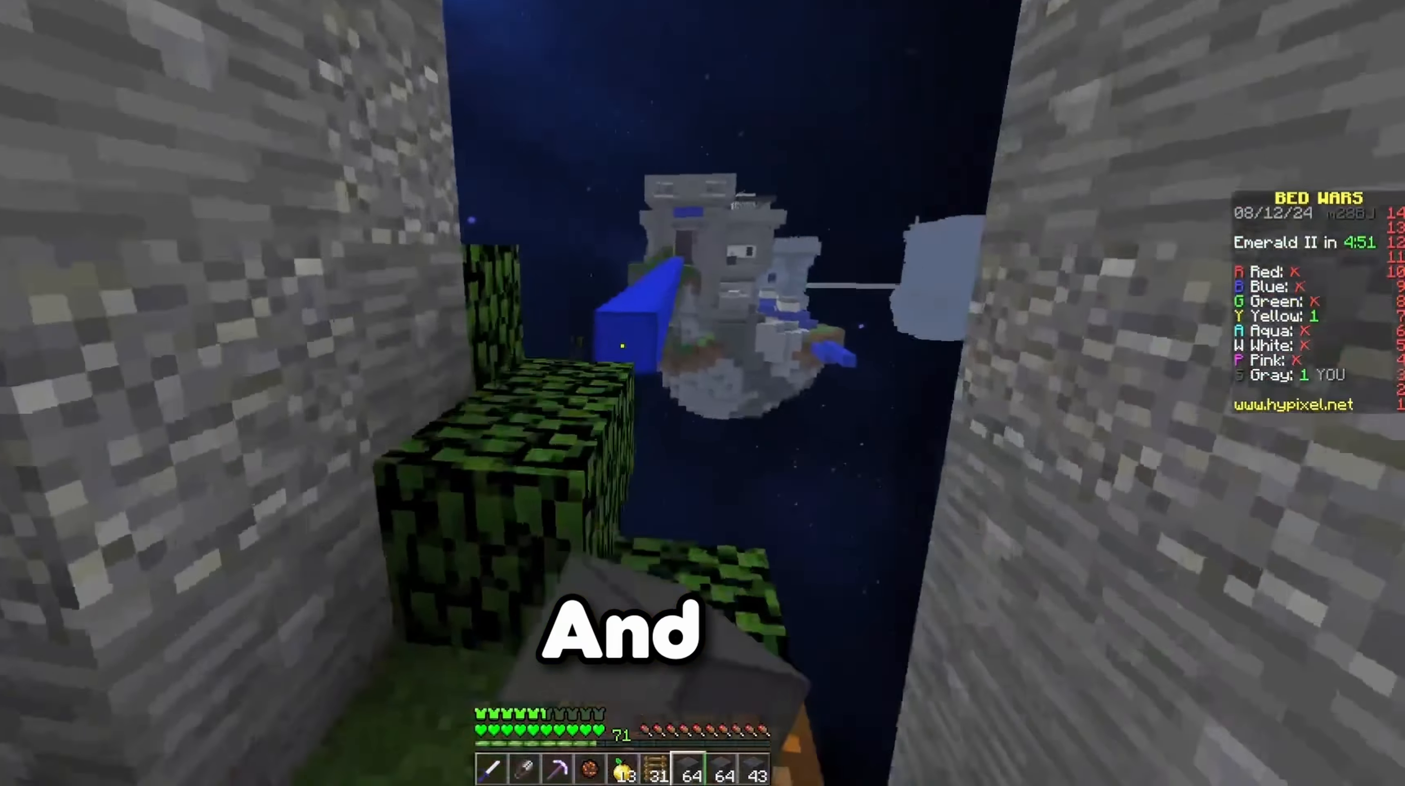
{"keys": [], "events": [[117, "space", "up"], [400, "w", "up"]]}
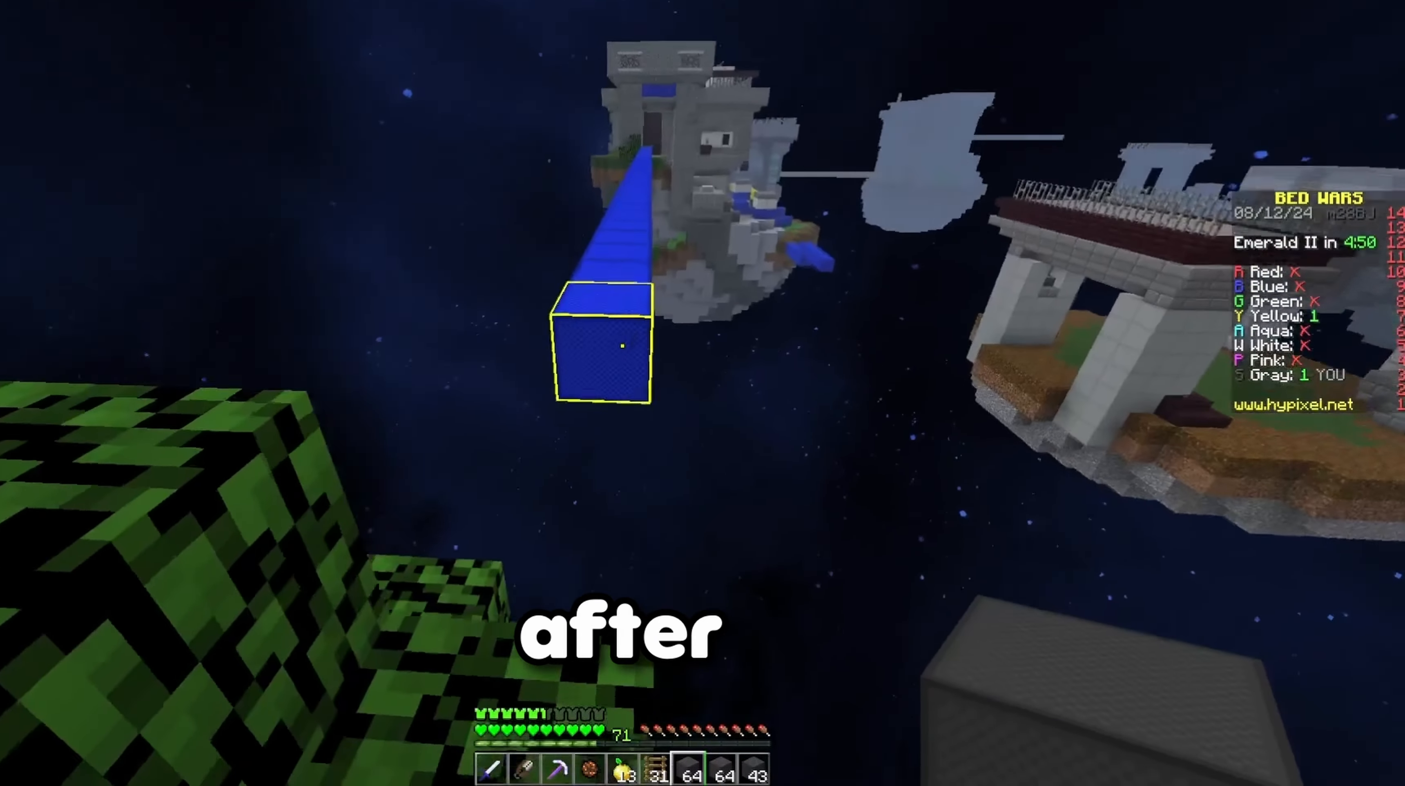
{"keys": ["s"], "events": [[383, "s", "down"]]}